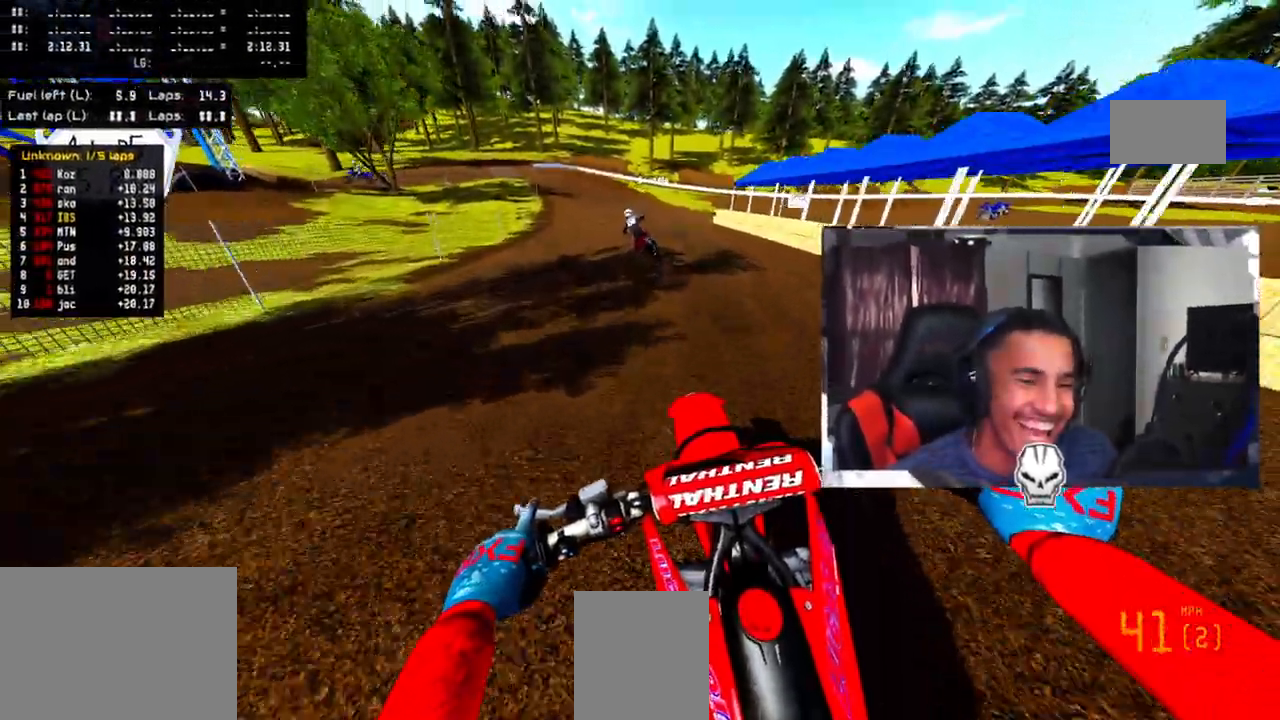
Gameplay with a controller (PlayStation layout); each line is a JSON object with the inputs held at the frame after it. "events" lists button and stick changes between this image and that frame as [ms after this image, input, new state], when the widget could be followed in between. Not read: CROSS R3.
{"buttons": ["TRIANGLE"], "left_stick": "center", "right_stick": "down", "events": [[67, "left_stick", "up-left"], [233, "left_stick", "center"], [383, "R2", "up"], [483, "TRIANGLE", "down"]]}
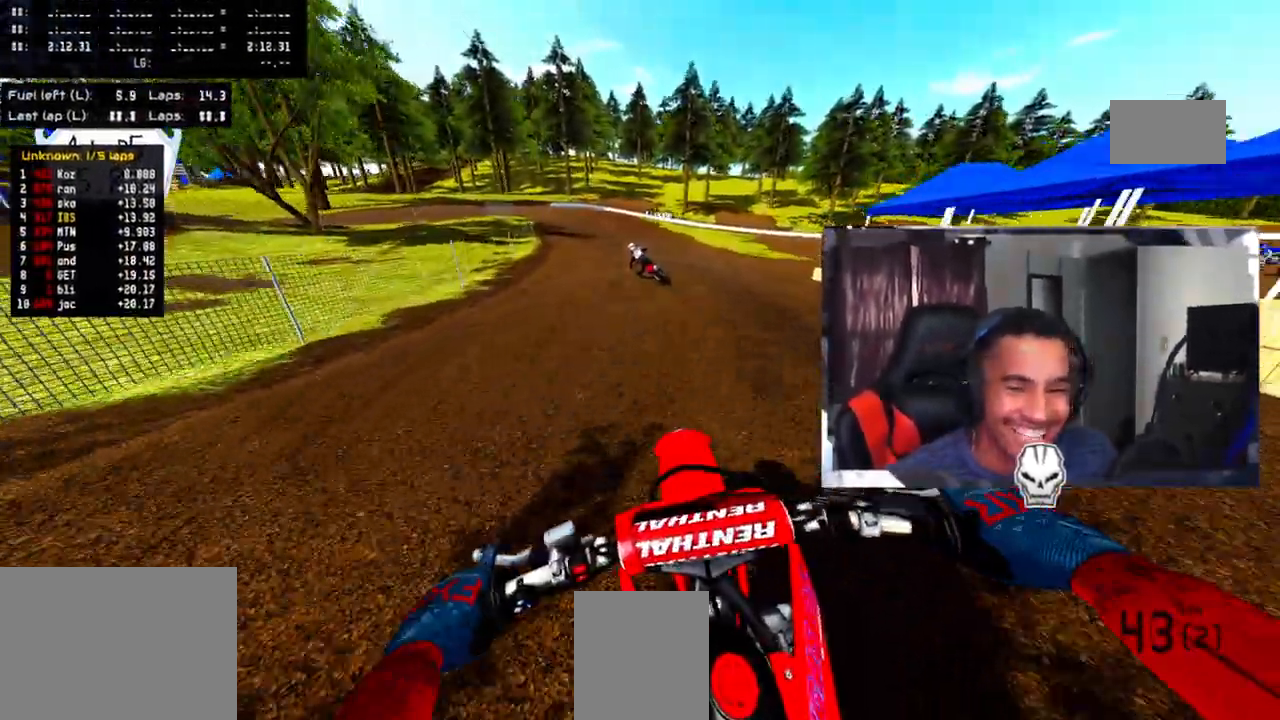
{"buttons": [], "left_stick": "center", "right_stick": "center", "events": [[83, "TRIANGLE", "up"], [133, "right_stick", "center"], [317, "R2", "down"], [400, "R2", "up"]]}
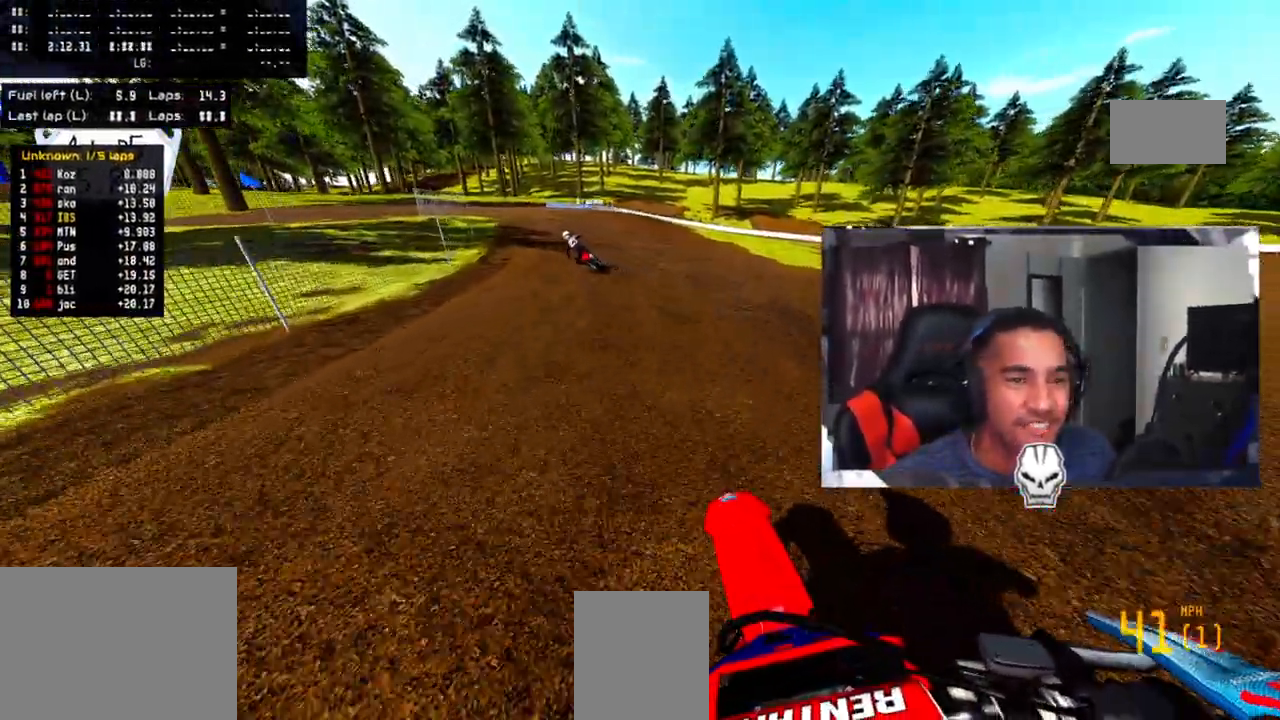
{"buttons": ["L2"], "left_stick": "left", "right_stick": "center", "events": [[50, "L2", "down"], [433, "left_stick", "left"]]}
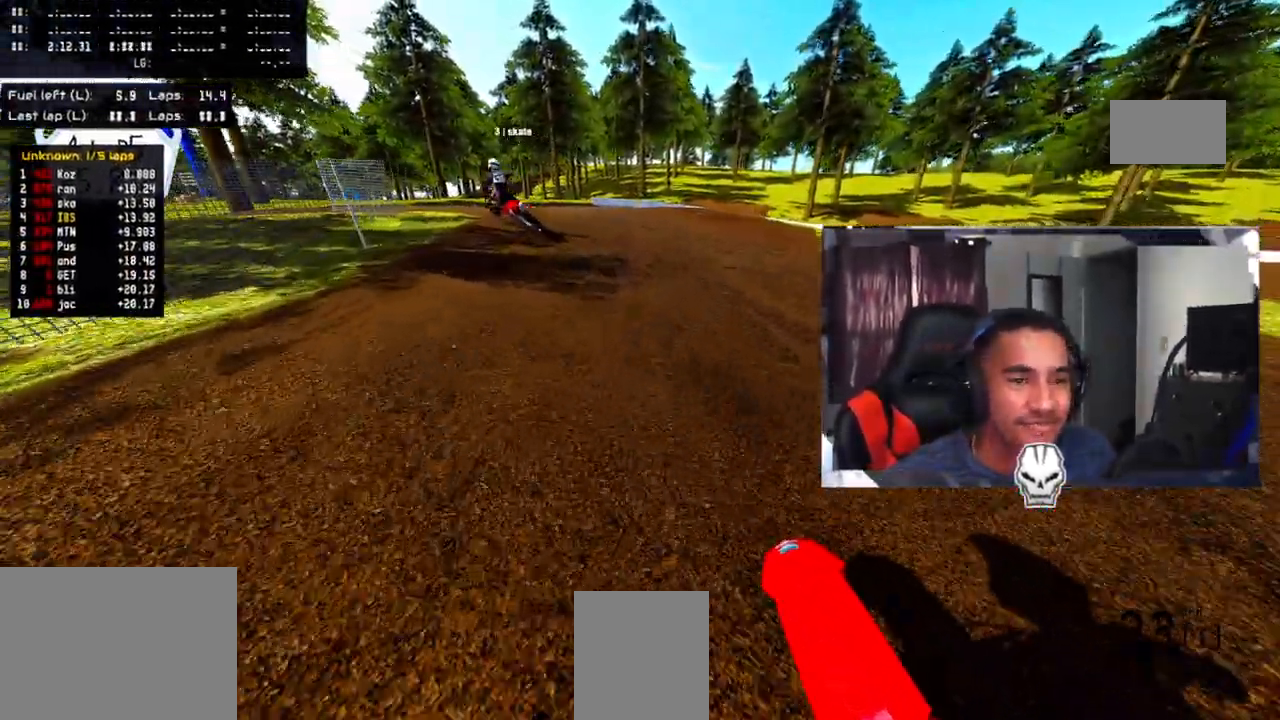
{"buttons": [], "left_stick": "down-left", "right_stick": "center", "events": [[17, "L2", "up"], [317, "left_stick", "down-left"]]}
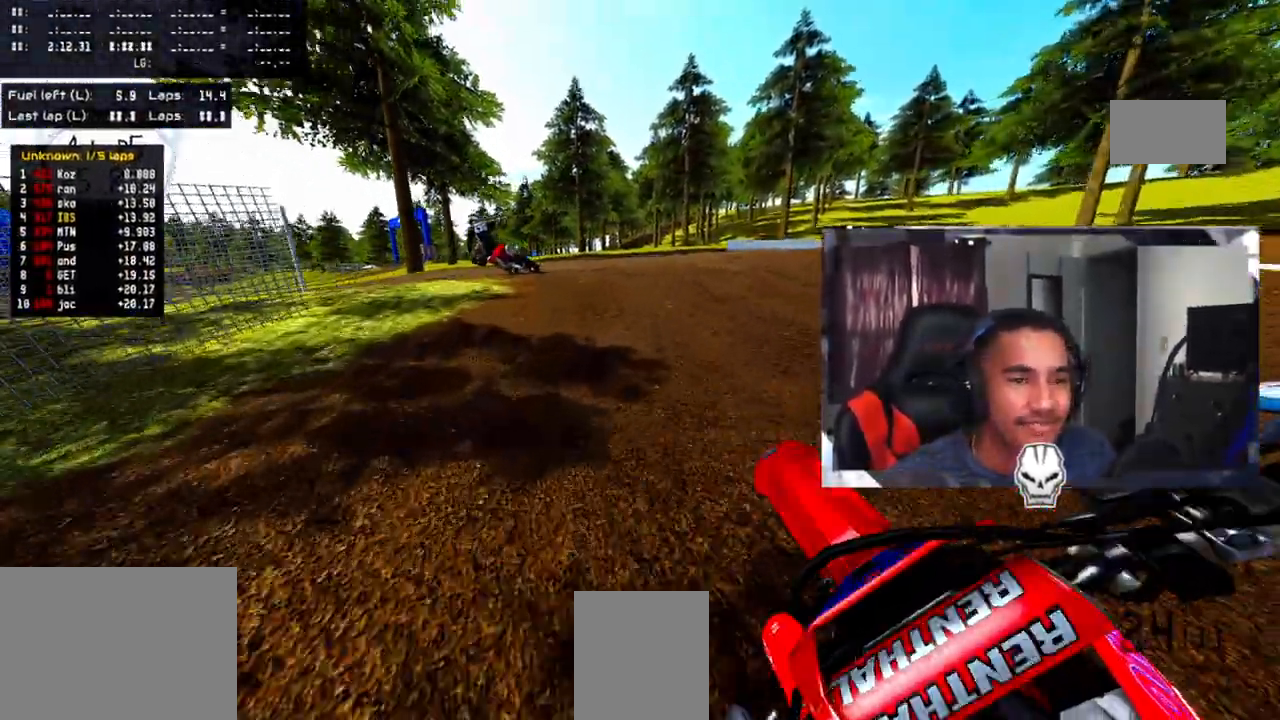
{"buttons": [], "left_stick": "up-left", "right_stick": "center", "events": [[483, "left_stick", "up-left"]]}
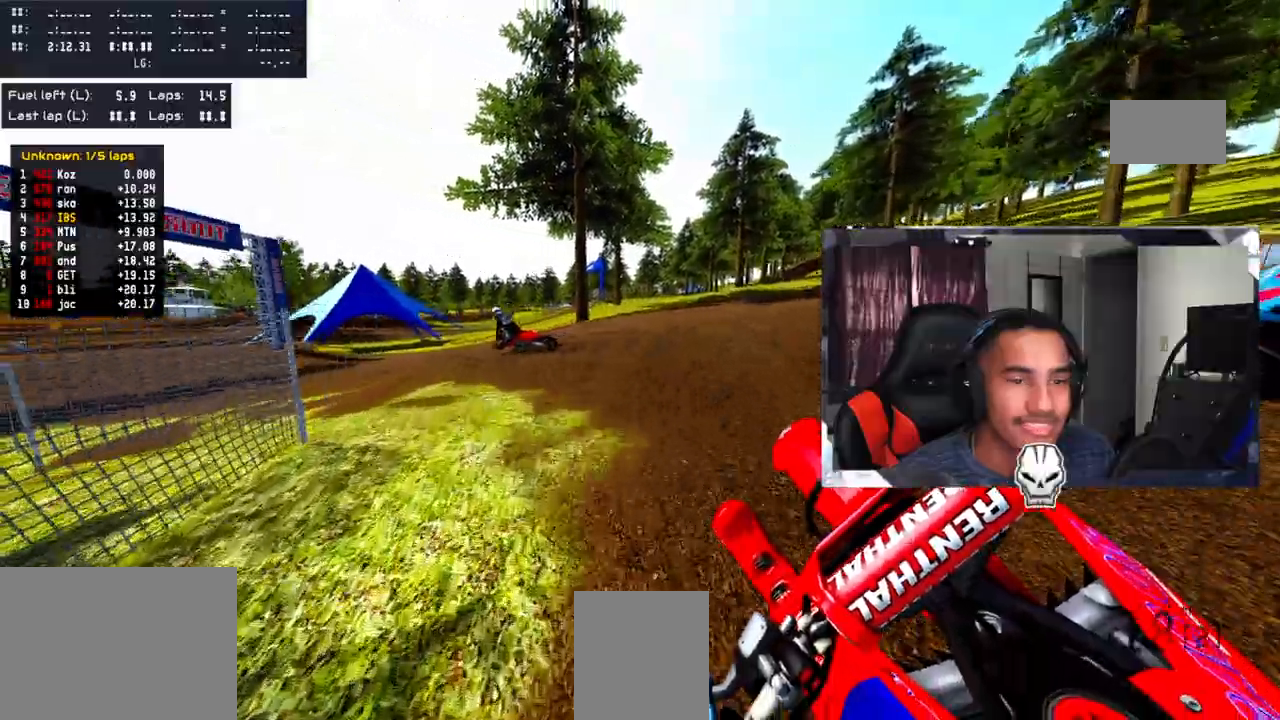
{"buttons": [], "left_stick": "up-left", "right_stick": "center", "events": [[200, "R2", "down"], [283, "R2", "up"], [367, "R2", "down"], [450, "R2", "up"]]}
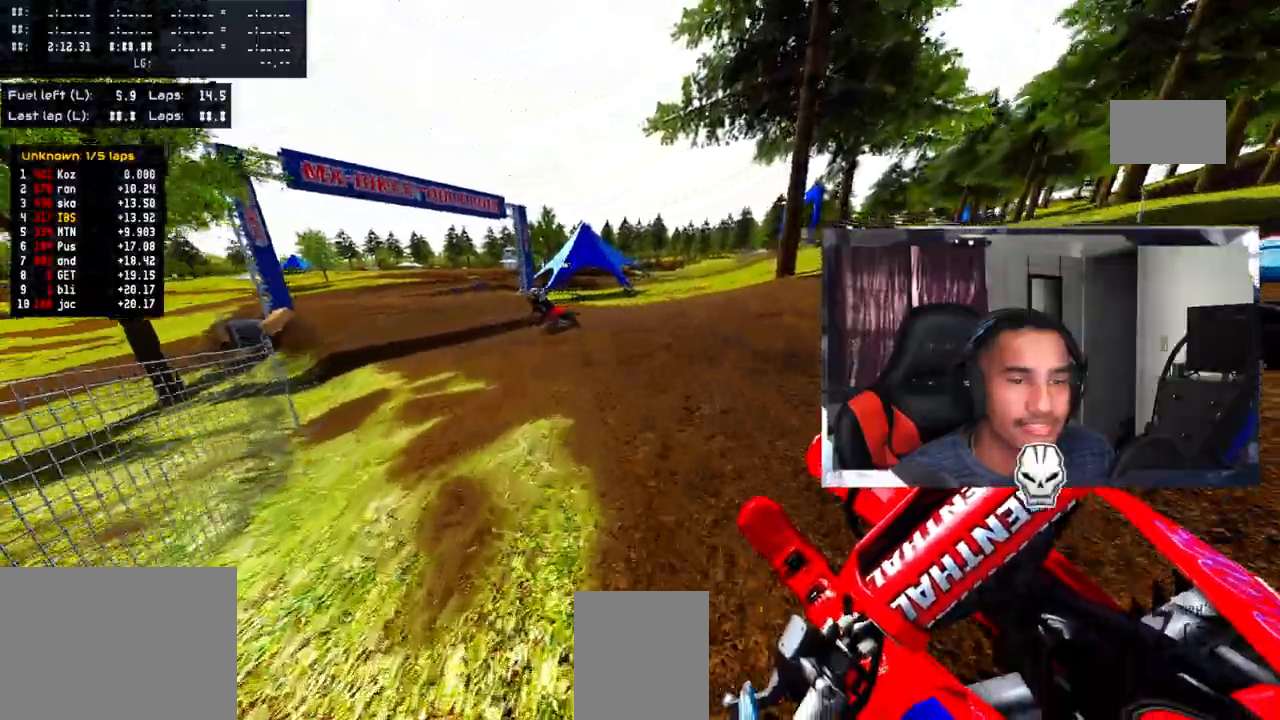
{"buttons": ["R2"], "left_stick": "up-left", "right_stick": "center", "events": [[33, "R2", "down"], [133, "R2", "up"], [183, "R2", "down"]]}
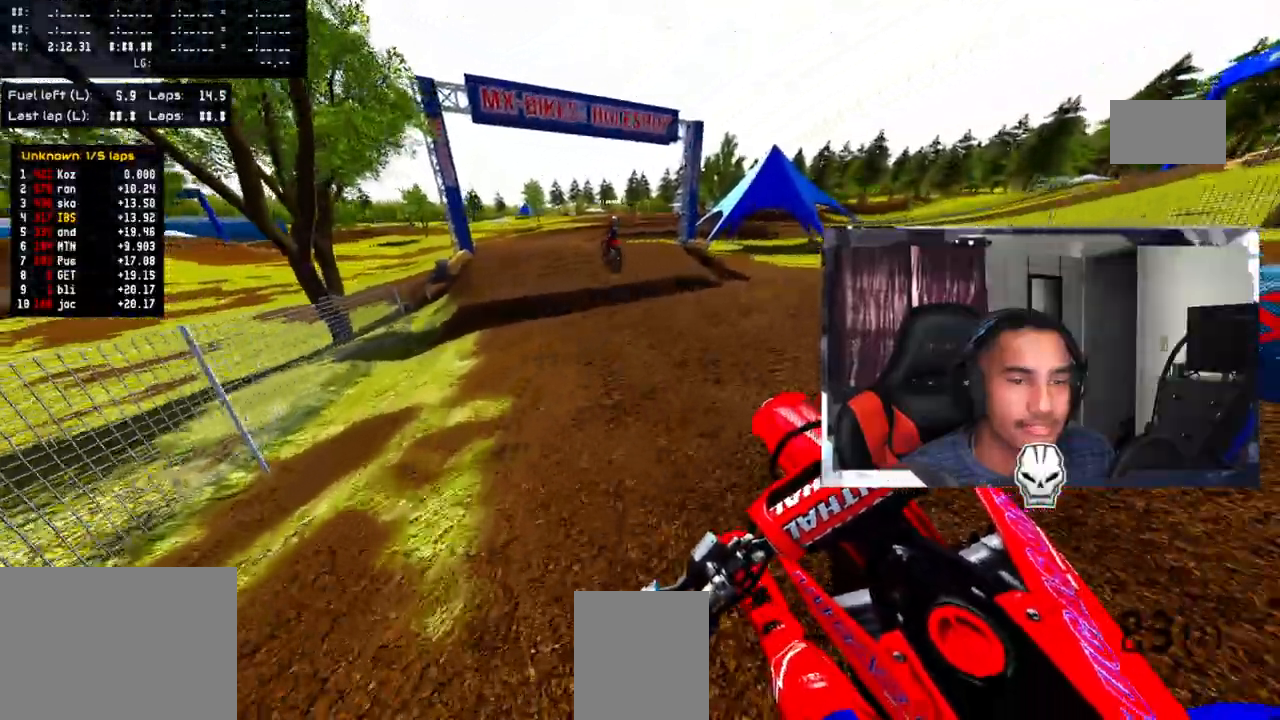
{"buttons": ["R2"], "left_stick": "center", "right_stick": "center", "events": [[17, "left_stick", "center"]]}
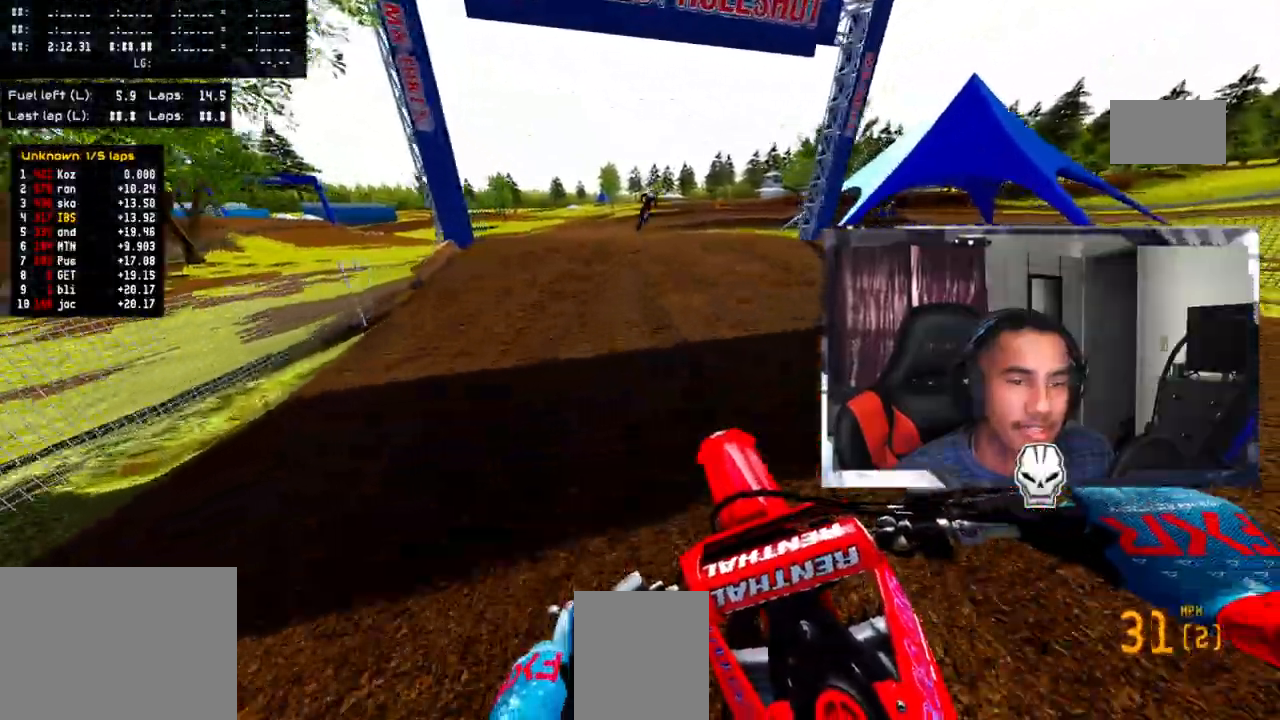
{"buttons": ["R2"], "left_stick": "center", "right_stick": "center", "events": [[300, "R2", "up"], [483, "R2", "down"]]}
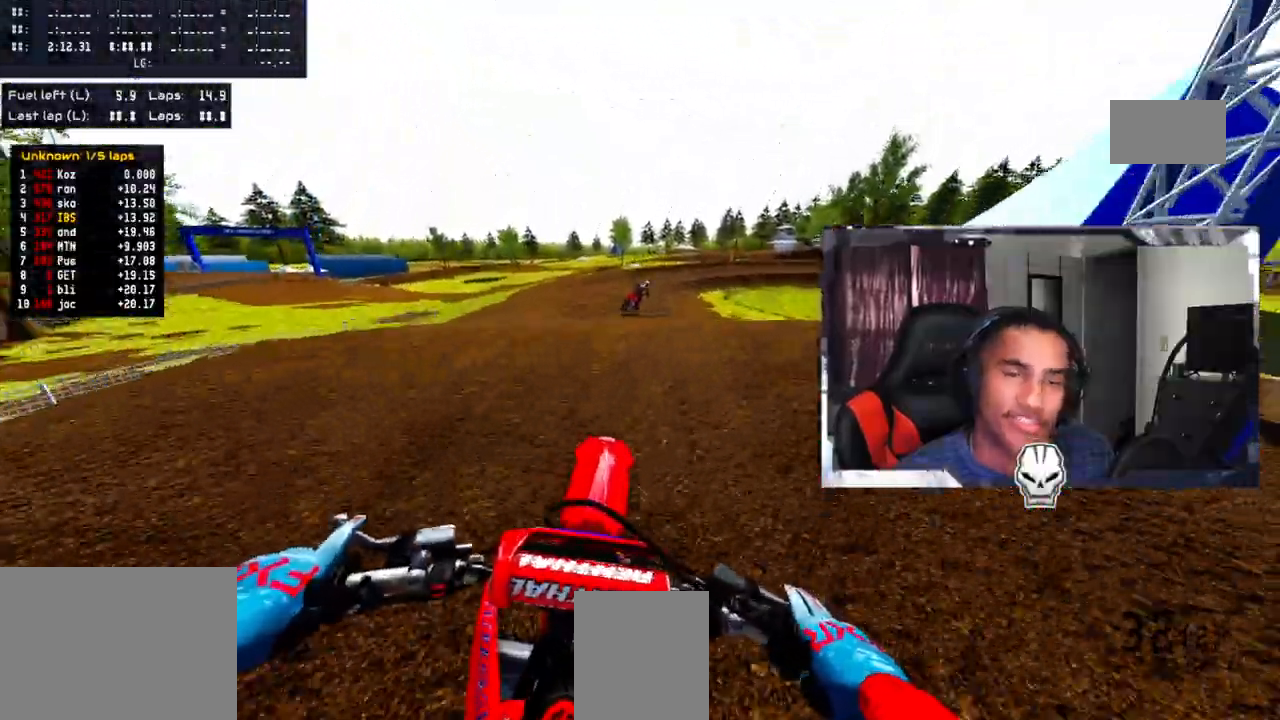
{"buttons": [], "left_stick": "up-right", "right_stick": "center", "events": [[67, "right_stick", "up"], [233, "R2", "up"], [333, "left_stick", "up-right"], [367, "right_stick", "center"]]}
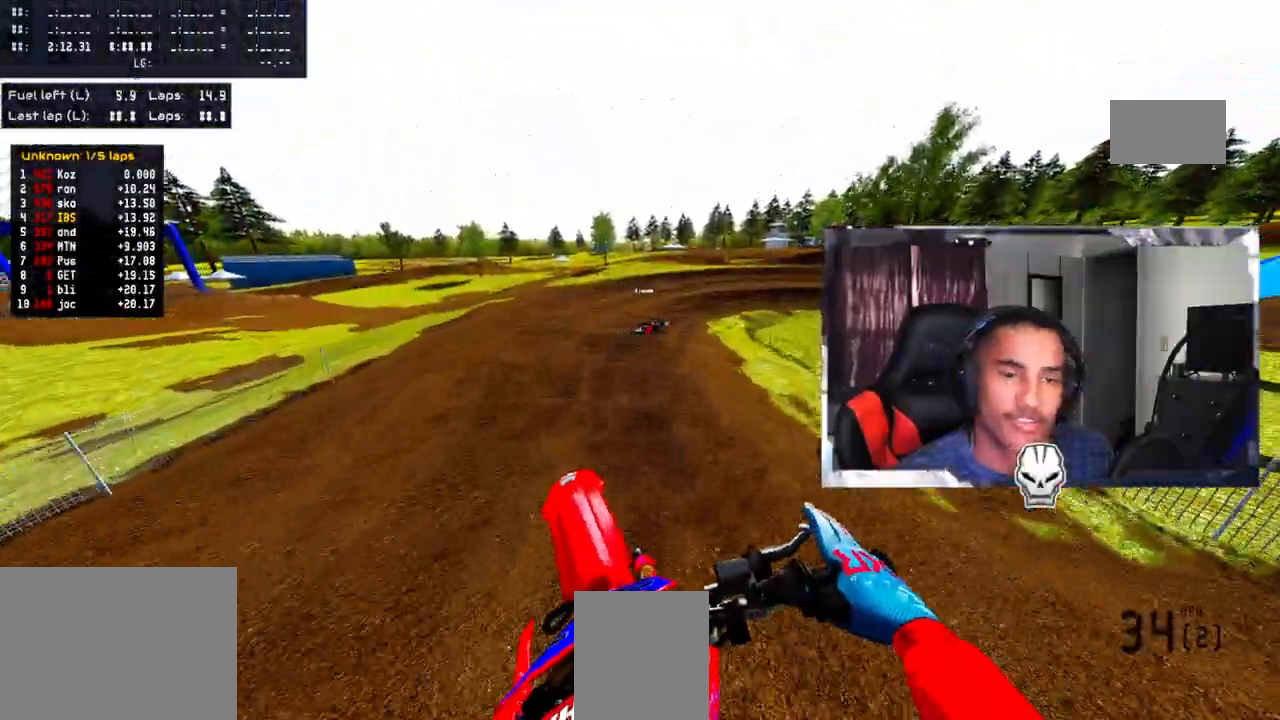
{"buttons": ["L2"], "left_stick": "up-right", "right_stick": "center", "events": [[400, "L2", "down"]]}
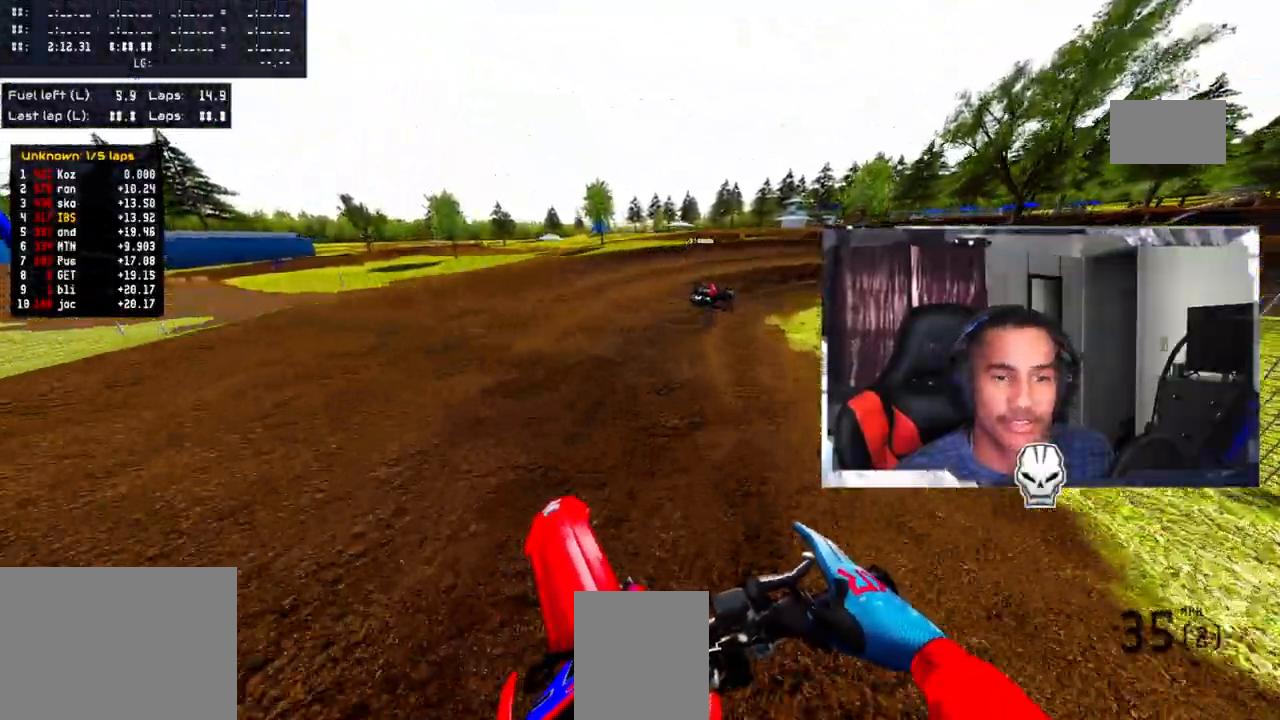
{"buttons": [], "left_stick": "center", "right_stick": "center", "events": [[33, "L2", "up"], [367, "left_stick", "center"]]}
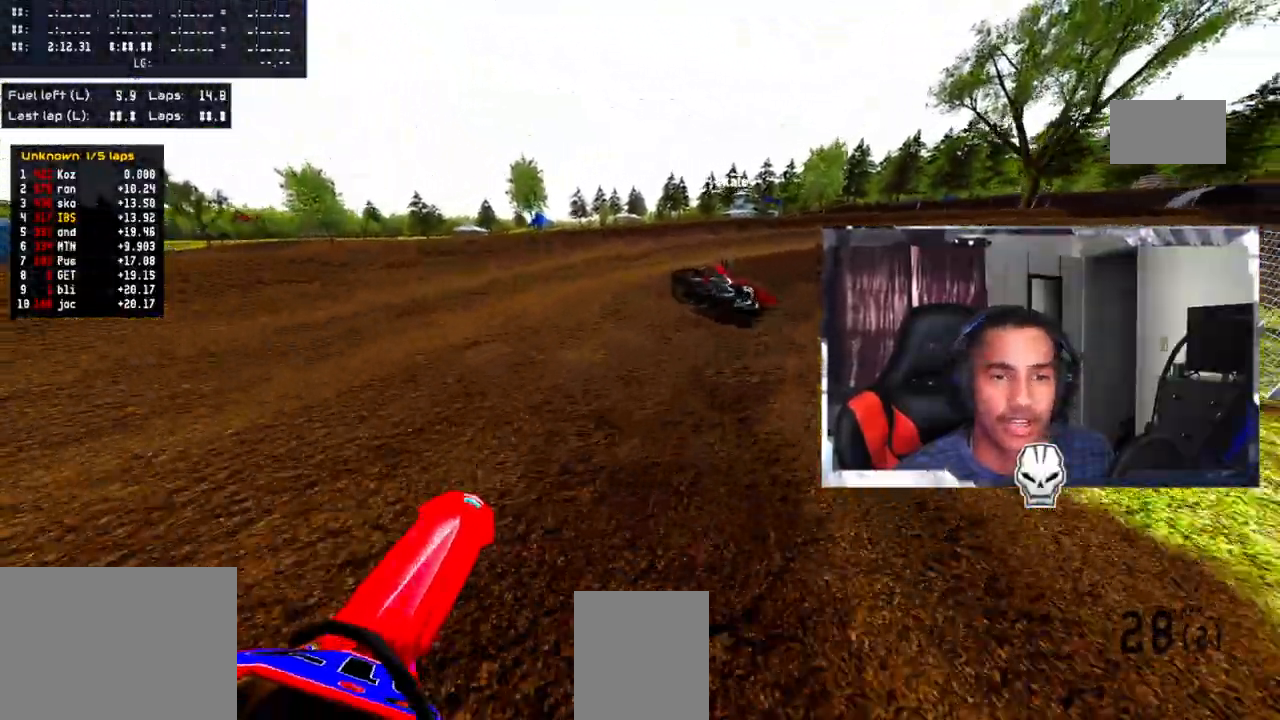
{"buttons": [], "left_stick": "up-right", "right_stick": "center", "events": [[200, "R2", "down"], [250, "R2", "up"], [250, "left_stick", "up"], [300, "left_stick", "up-right"]]}
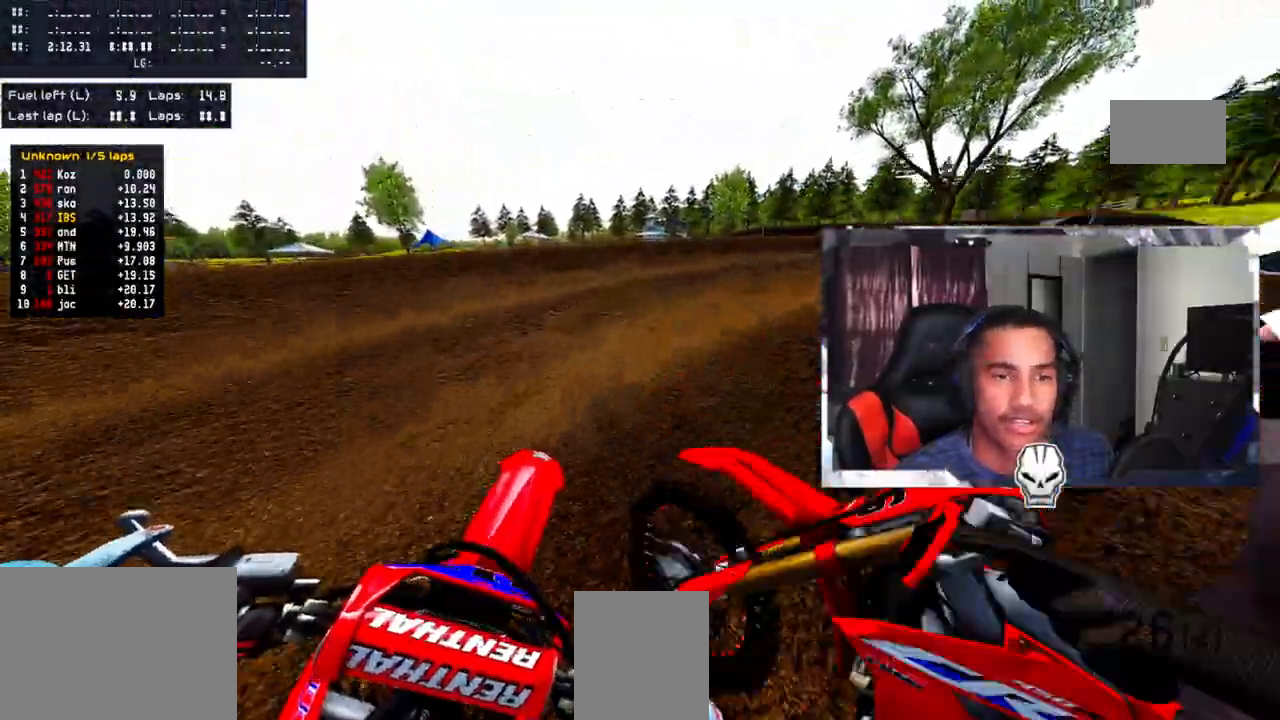
{"buttons": [], "left_stick": "up-right", "right_stick": "center", "events": []}
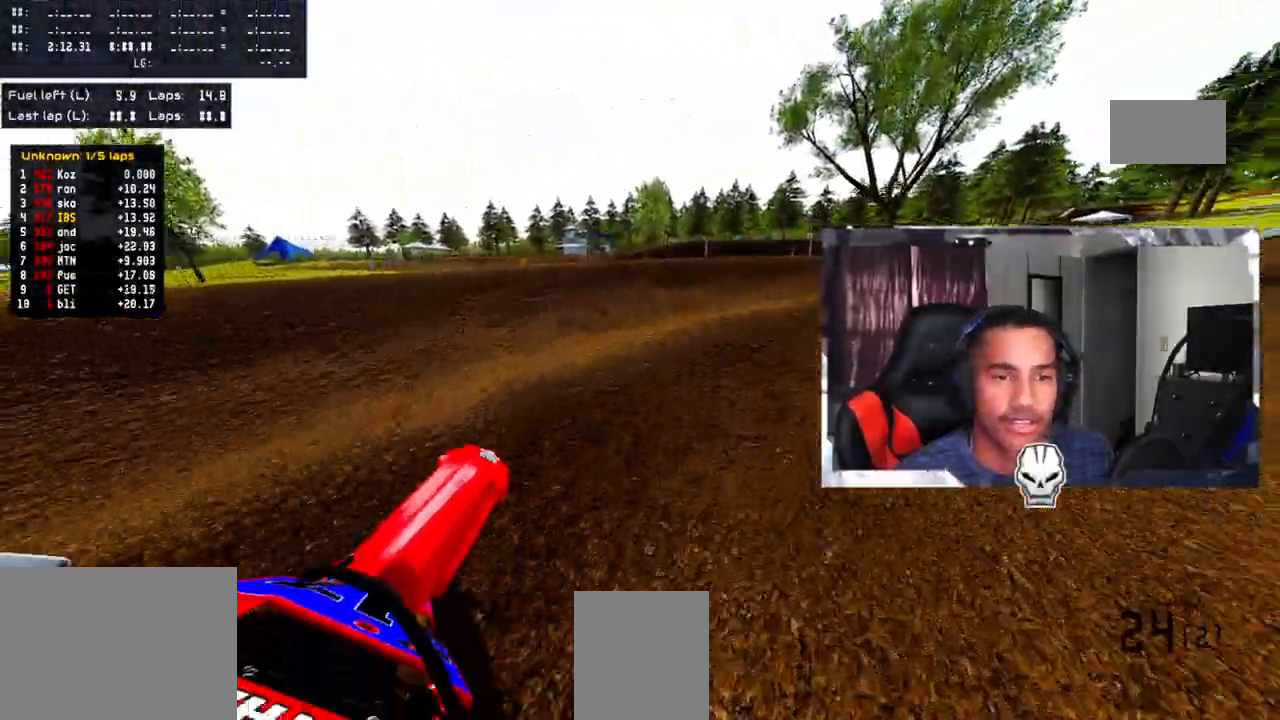
{"buttons": ["R2"], "left_stick": "up-right", "right_stick": "up", "events": [[17, "right_stick", "up"], [83, "R2", "down"], [200, "R2", "up"], [267, "R2", "down"], [367, "R2", "up"], [467, "R2", "down"]]}
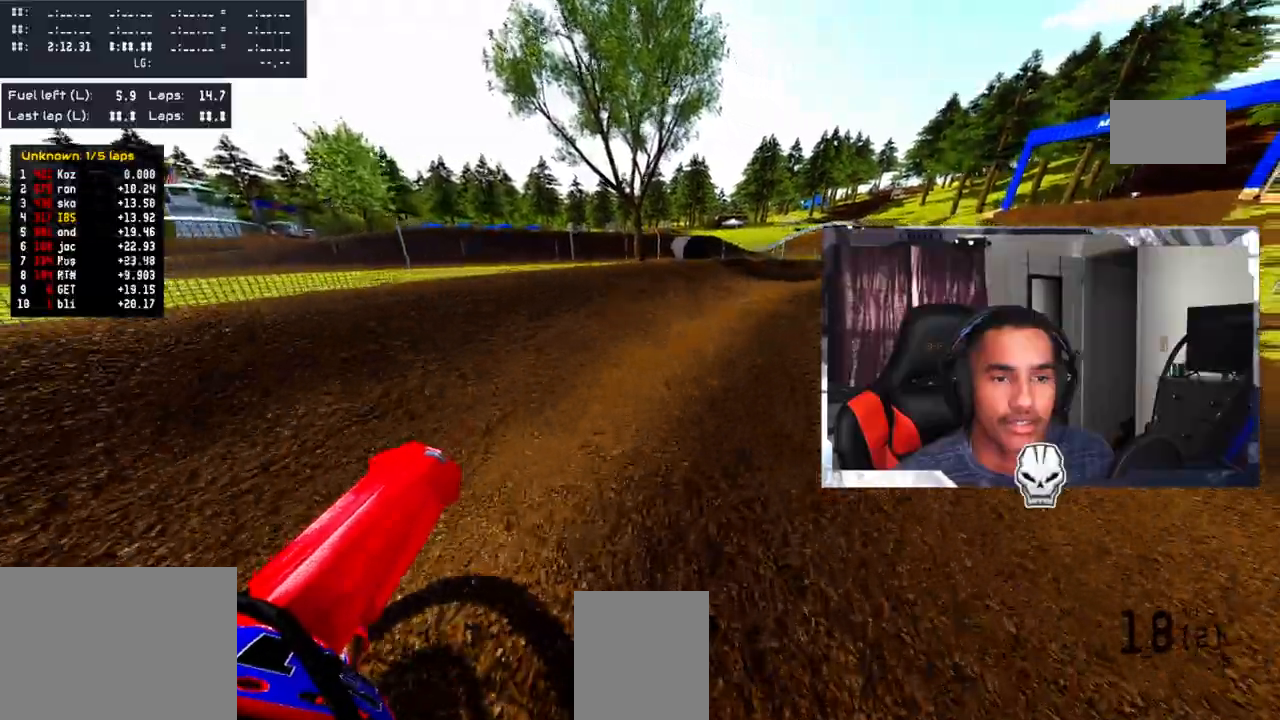
{"buttons": [], "left_stick": "up-right", "right_stick": "up", "events": [[500, "R2", "up"]]}
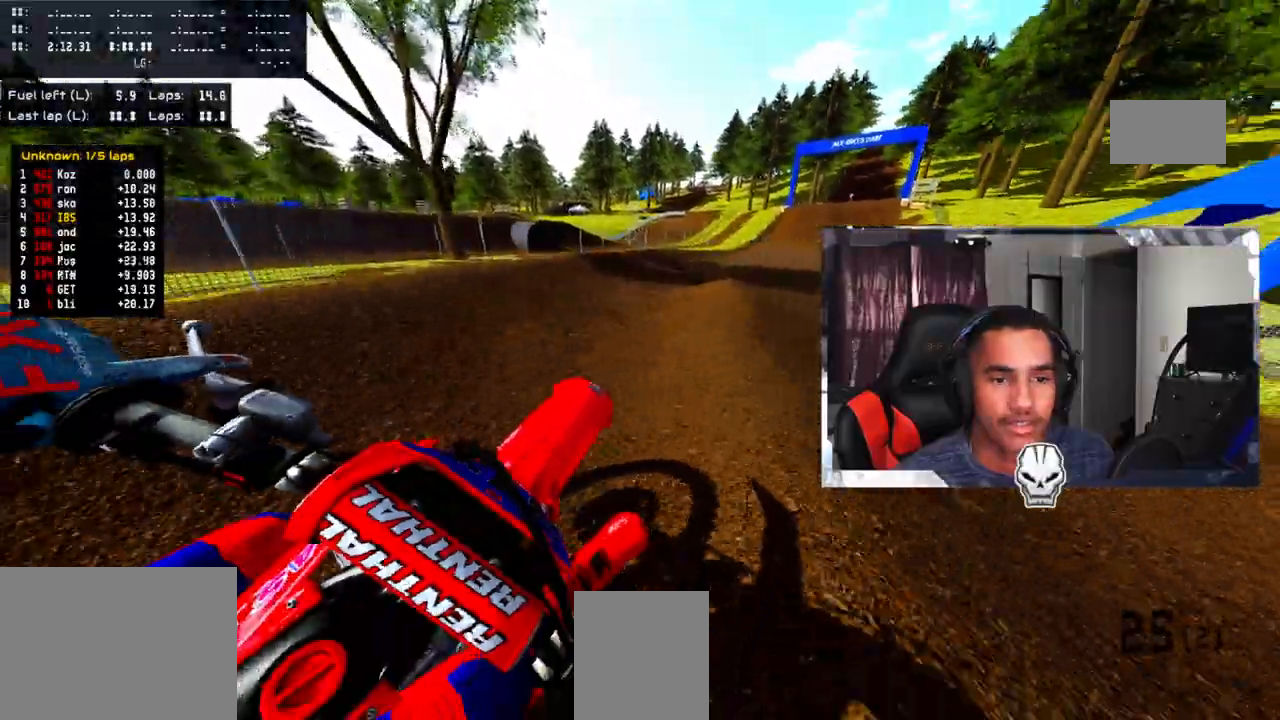
{"buttons": ["R2"], "left_stick": "up-right", "right_stick": "up", "events": [[300, "R2", "down"]]}
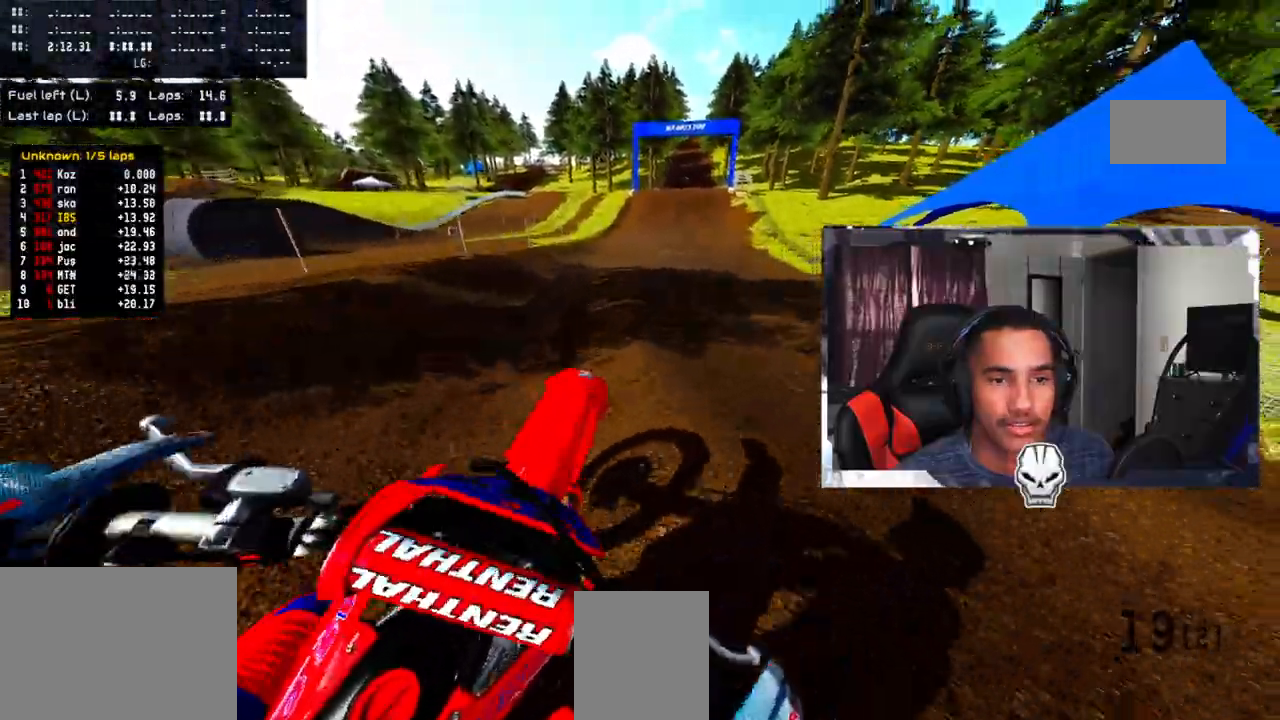
{"buttons": ["R2"], "left_stick": "up", "right_stick": "up", "events": [[83, "left_stick", "up"], [333, "R2", "up"], [483, "R2", "down"]]}
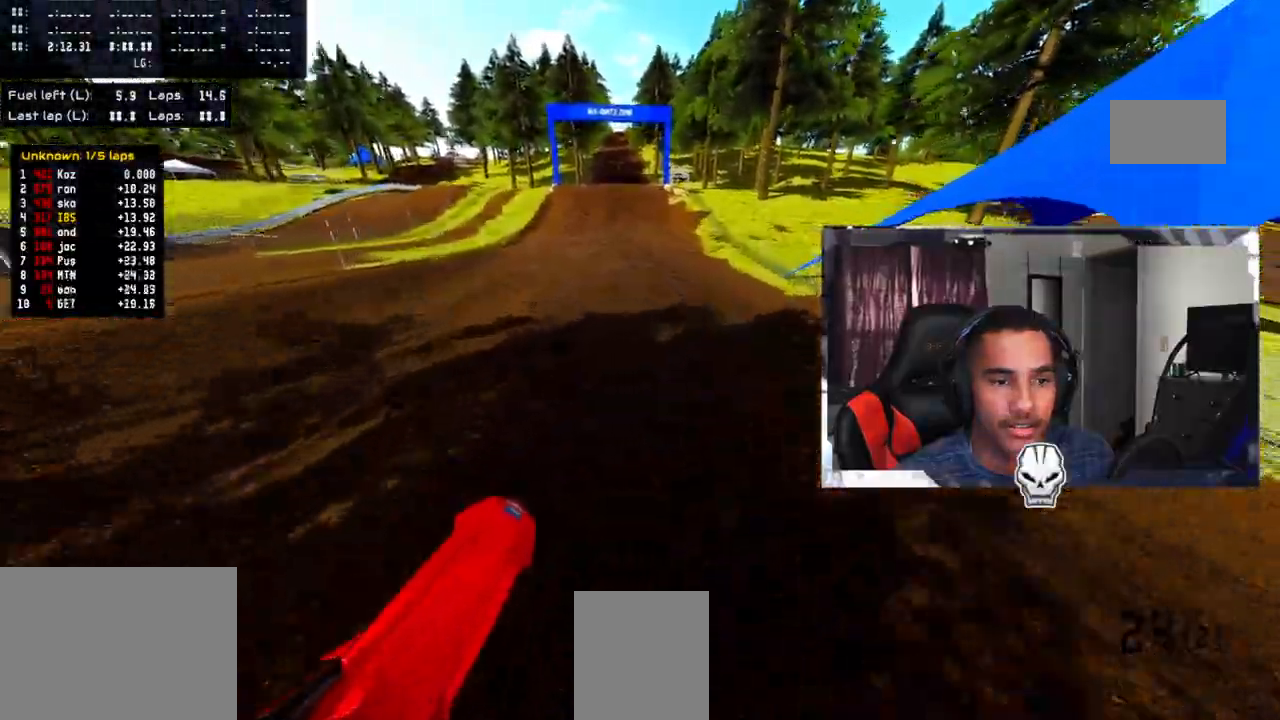
{"buttons": ["R2"], "left_stick": "up", "right_stick": "up", "events": [[100, "R2", "up"], [183, "R2", "down"], [317, "R2", "up"], [383, "R2", "down"]]}
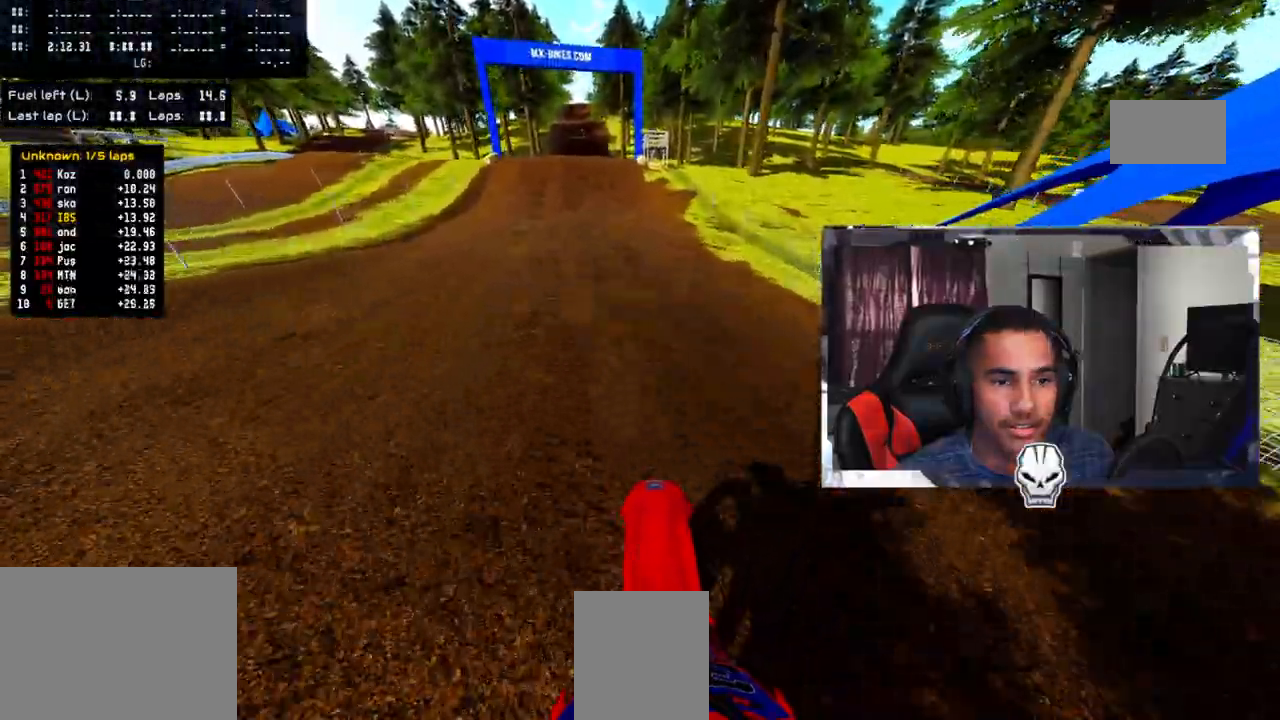
{"buttons": ["R2"], "left_stick": "up", "right_stick": "center", "events": [[483, "right_stick", "center"]]}
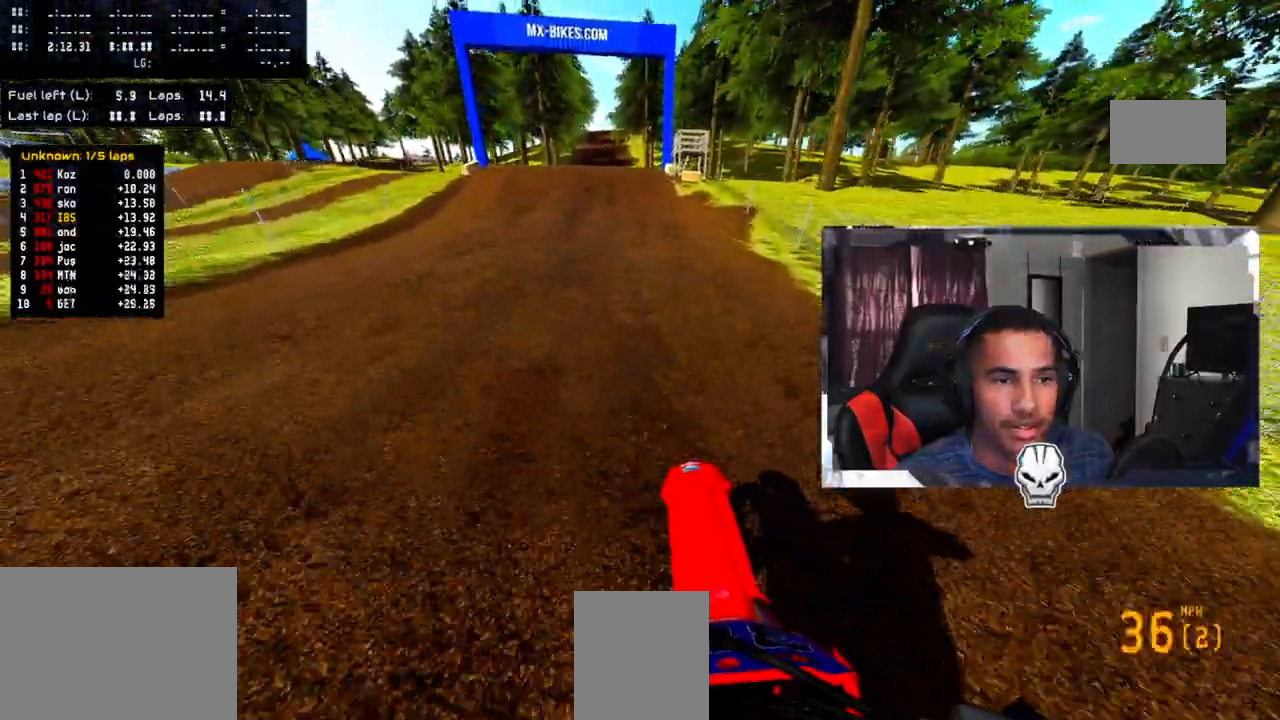
{"buttons": ["R2"], "left_stick": "center", "right_stick": "down", "events": [[83, "right_stick", "down"], [383, "left_stick", "center"]]}
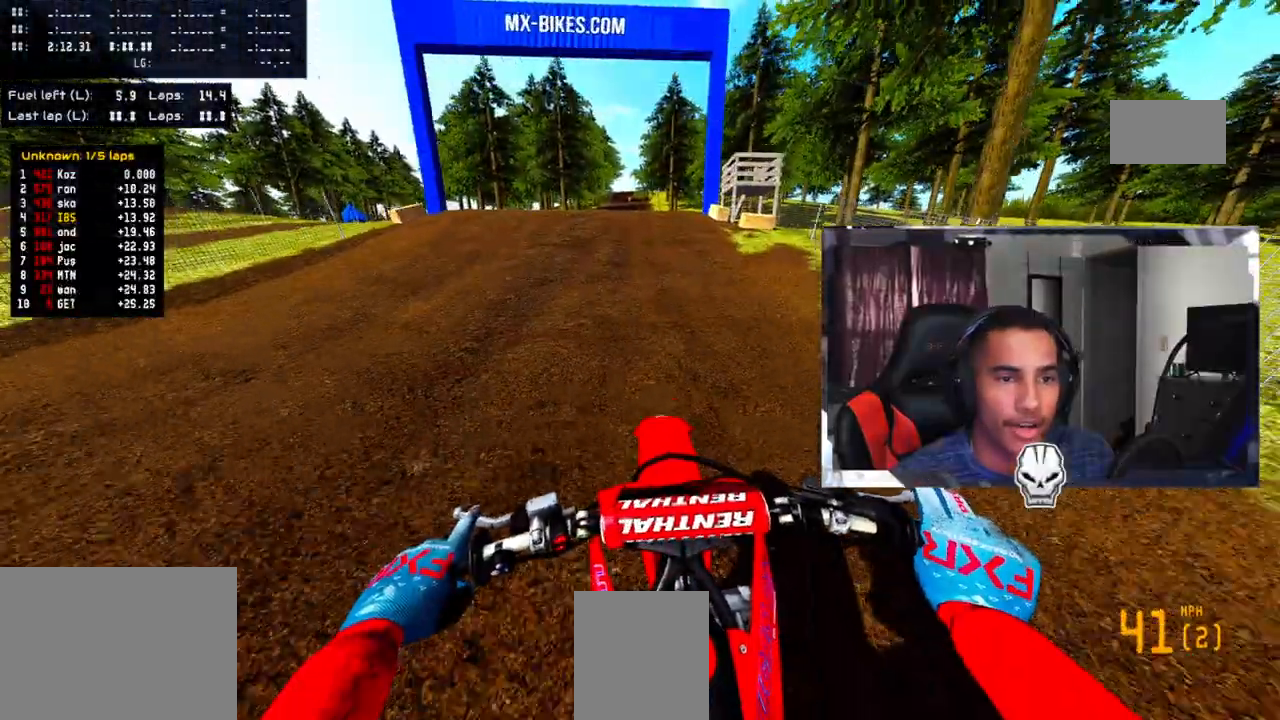
{"buttons": ["R2"], "left_stick": "center", "right_stick": "up", "events": [[267, "R2", "up"], [317, "right_stick", "center"], [400, "R2", "down"], [450, "right_stick", "up"]]}
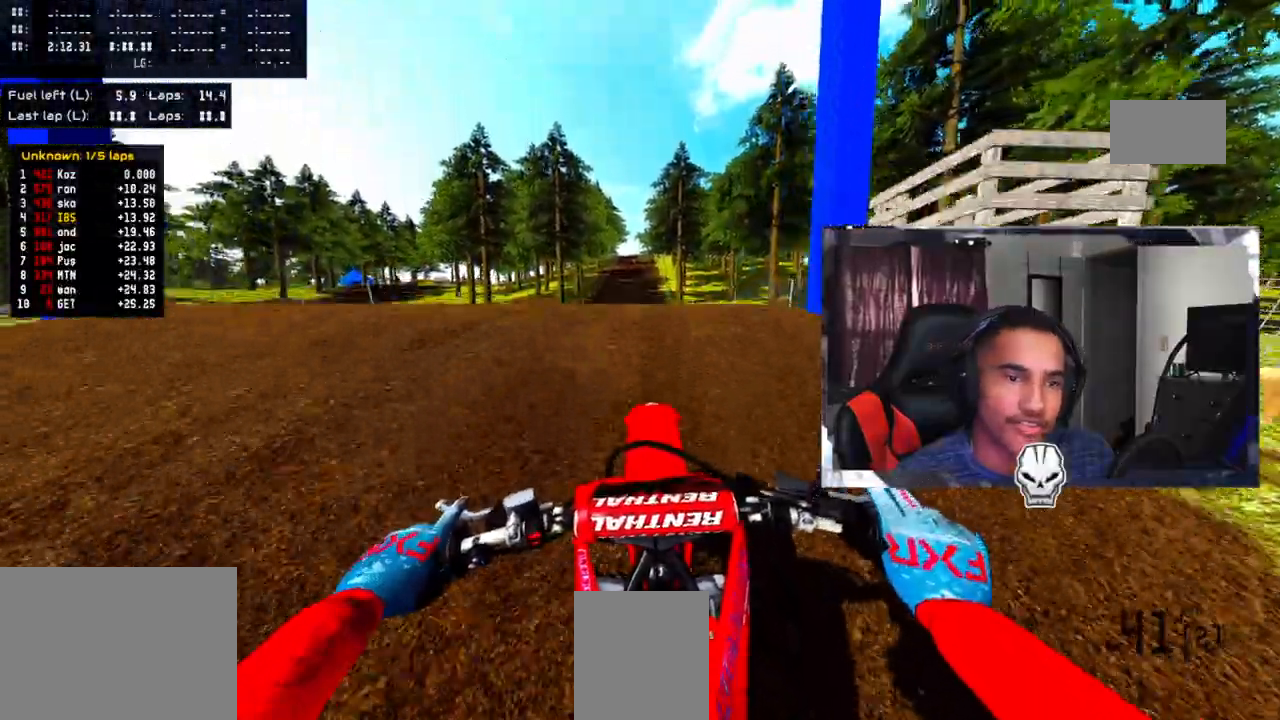
{"buttons": ["R2"], "left_stick": "center", "right_stick": "up", "events": [[133, "R2", "up"], [283, "right_stick", "center"], [367, "R2", "down"], [417, "right_stick", "up"]]}
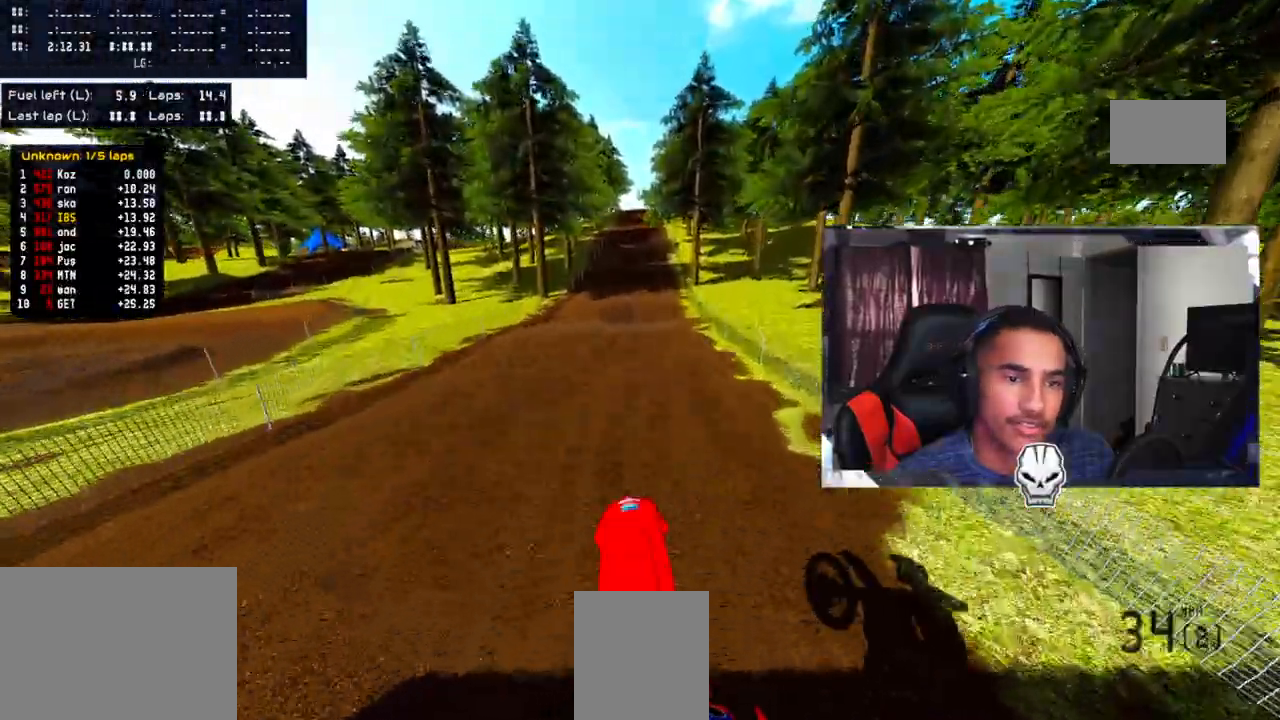
{"buttons": ["R2"], "left_stick": "center", "right_stick": "up-right", "events": [[83, "right_stick", "center"], [133, "right_stick", "down"], [317, "right_stick", "center"], [367, "right_stick", "up-right"]]}
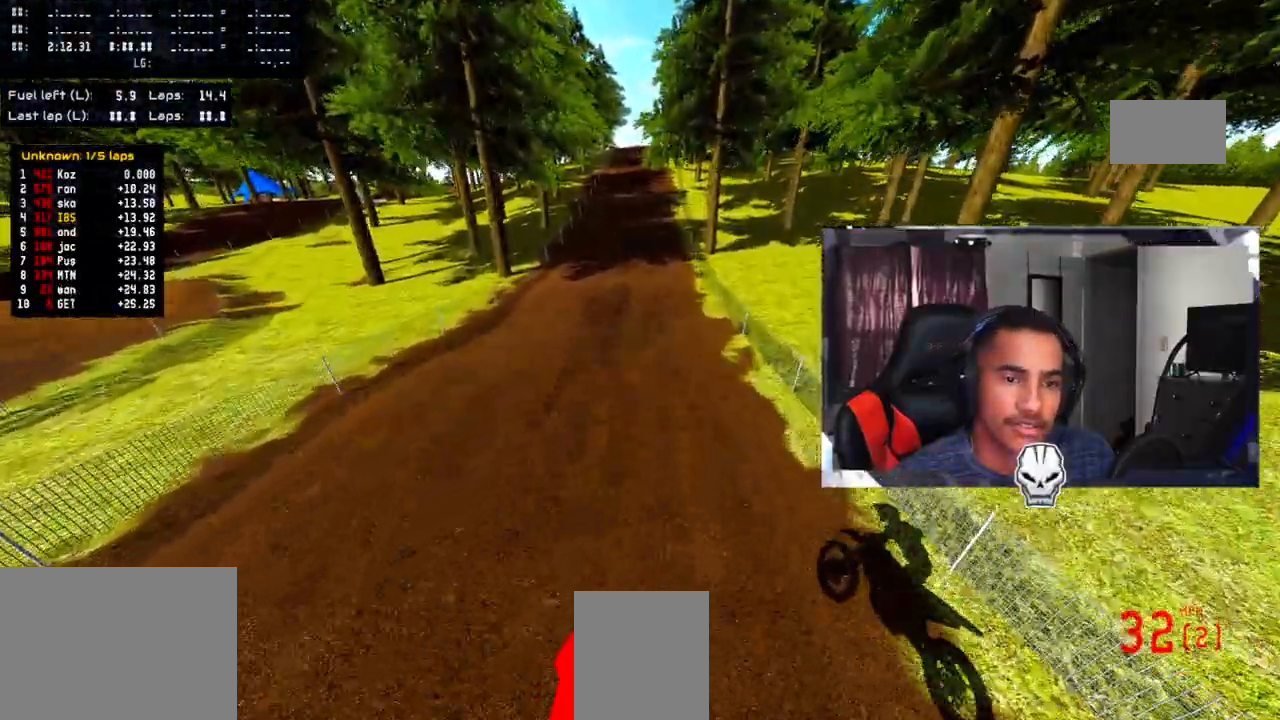
{"buttons": ["R2"], "left_stick": "center", "right_stick": "up-right", "events": [[33, "left_stick", "up"], [233, "left_stick", "up-left"], [450, "left_stick", "center"]]}
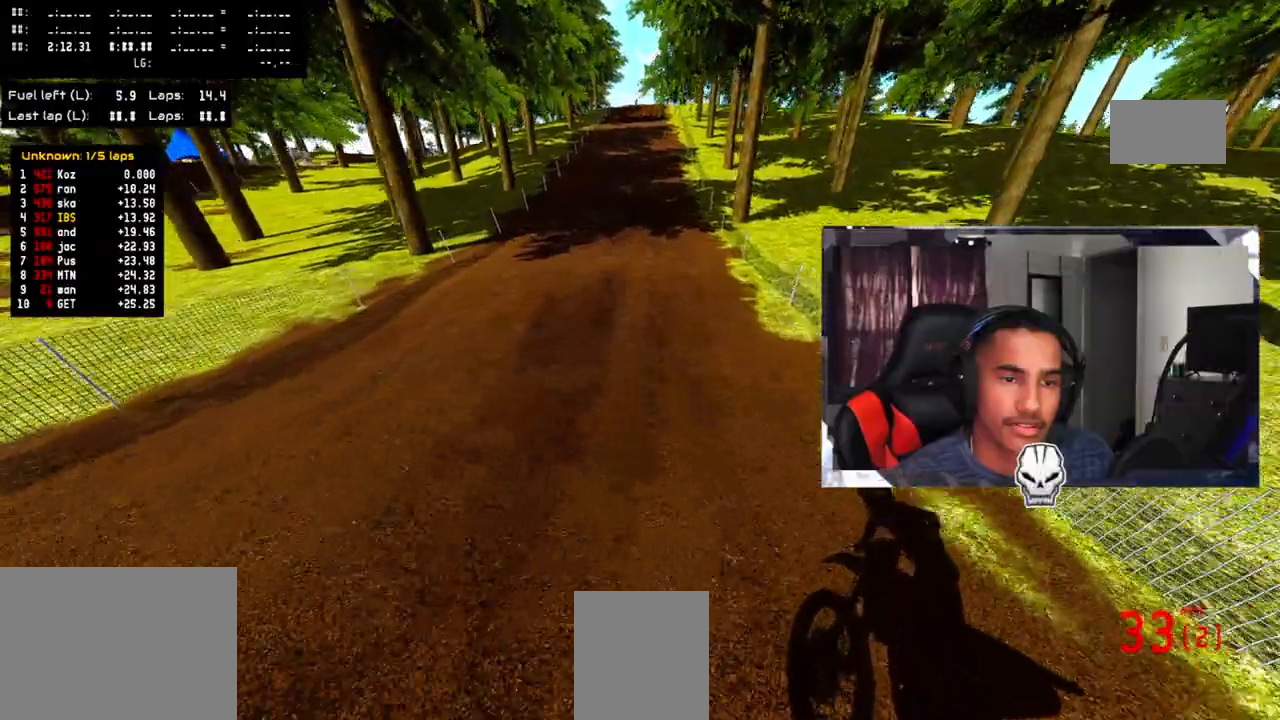
{"buttons": ["R2"], "left_stick": "up", "right_stick": "up-right", "events": [[150, "left_stick", "up"]]}
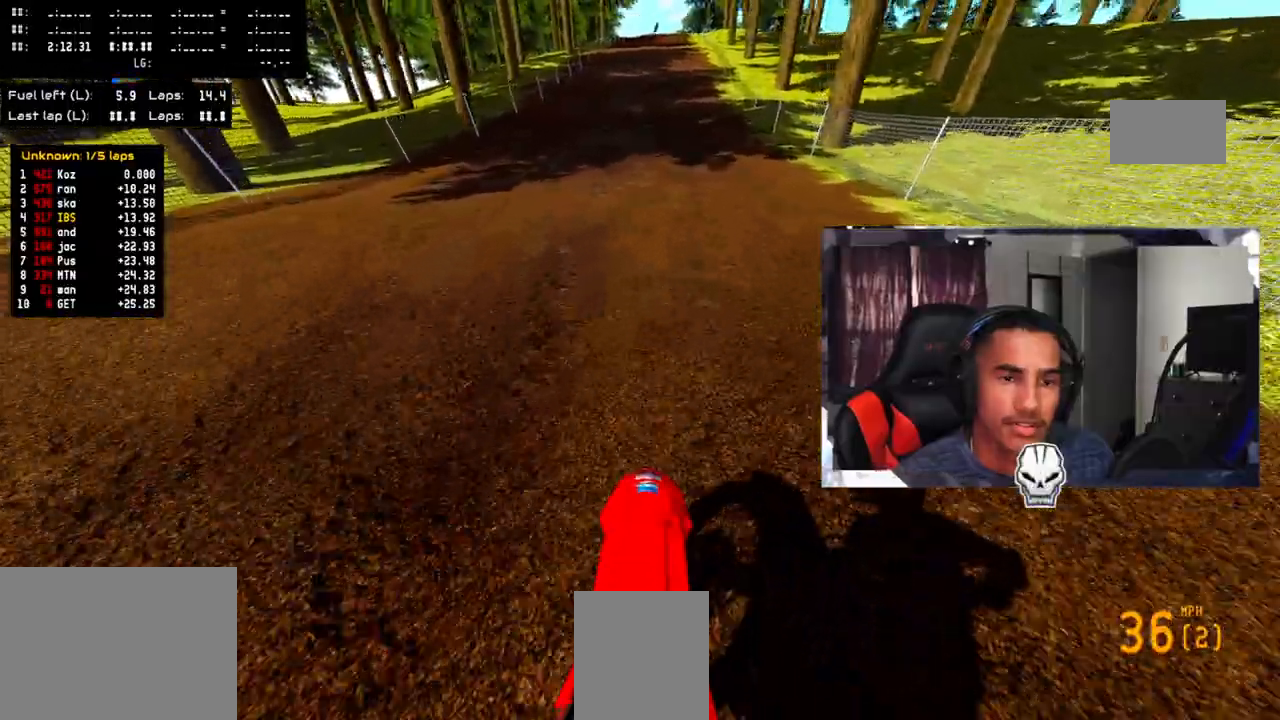
{"buttons": [], "left_stick": "up", "right_stick": "up", "events": [[383, "R2", "up"], [400, "right_stick", "up"]]}
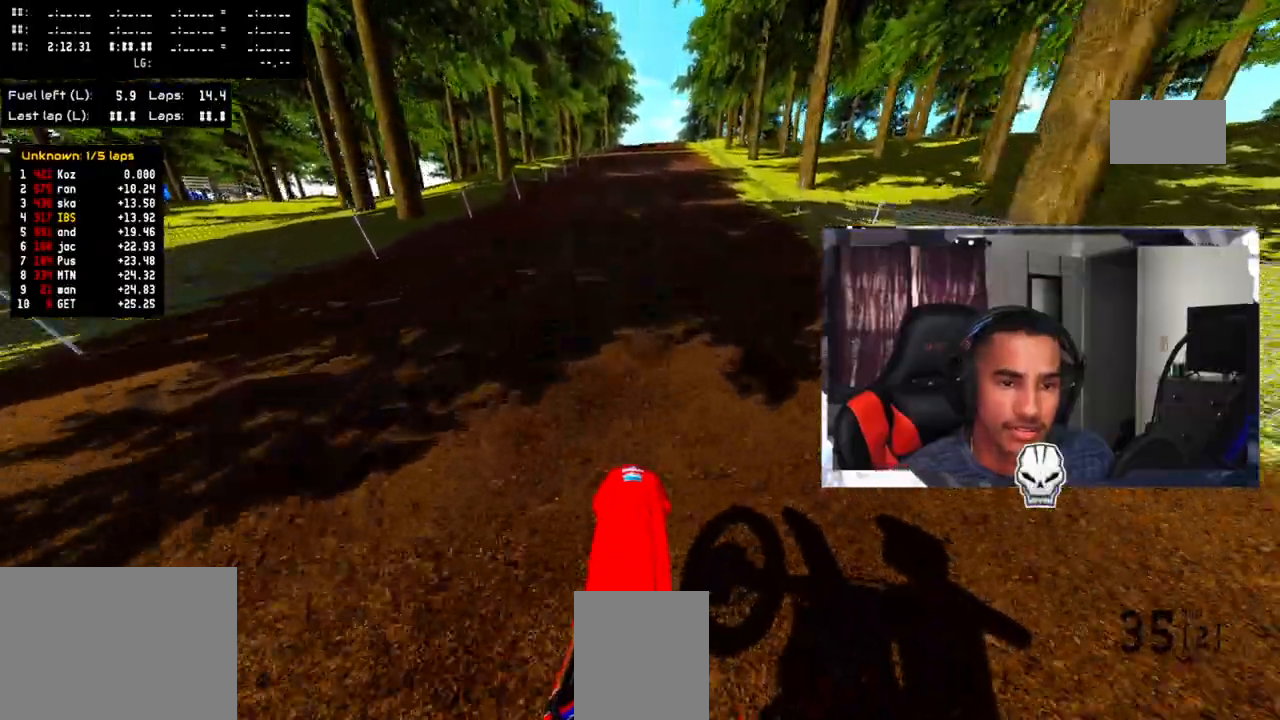
{"buttons": ["R2"], "left_stick": "up", "right_stick": "up", "events": [[17, "R2", "down"]]}
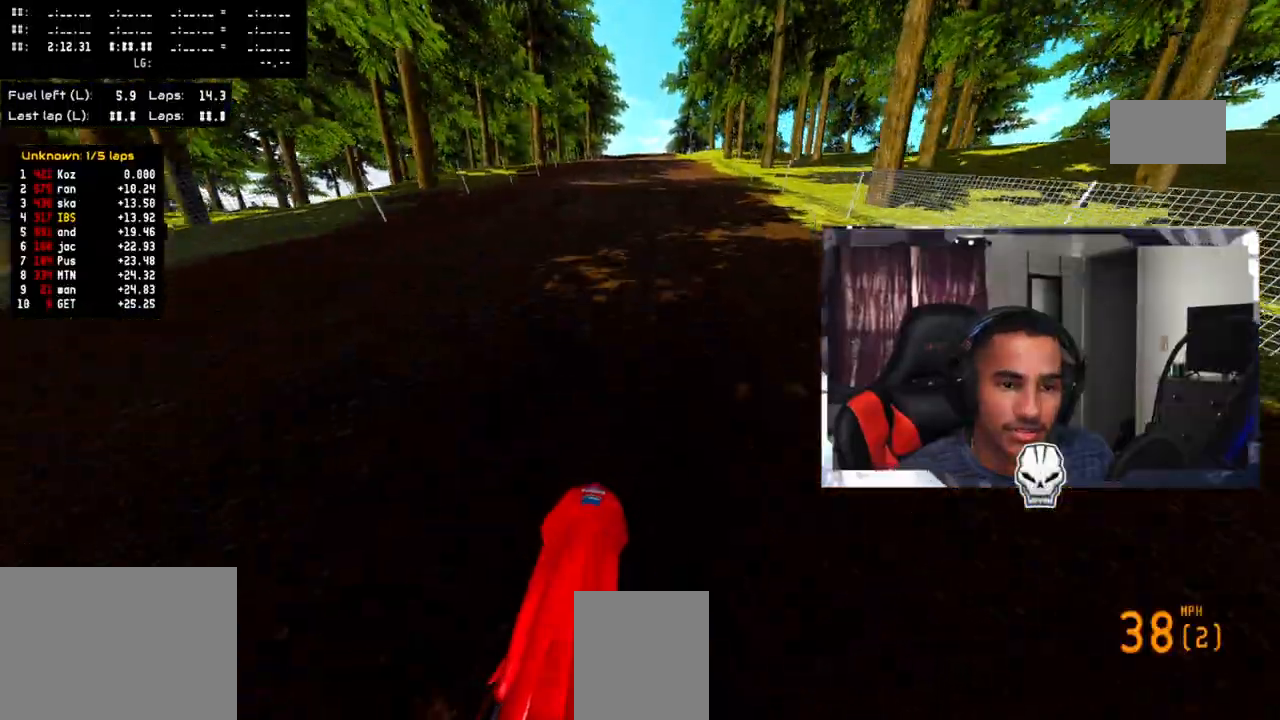
{"buttons": ["R2"], "left_stick": "up", "right_stick": "up", "events": []}
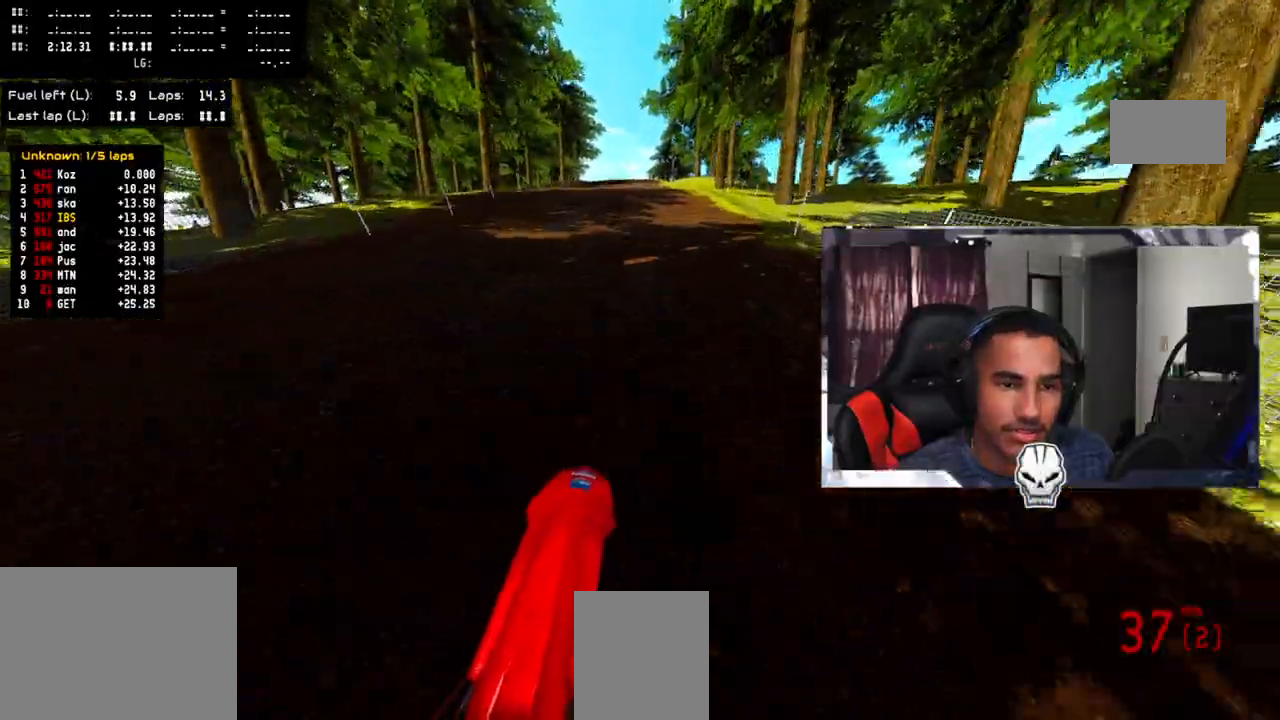
{"buttons": ["R2"], "left_stick": "up", "right_stick": "up", "events": []}